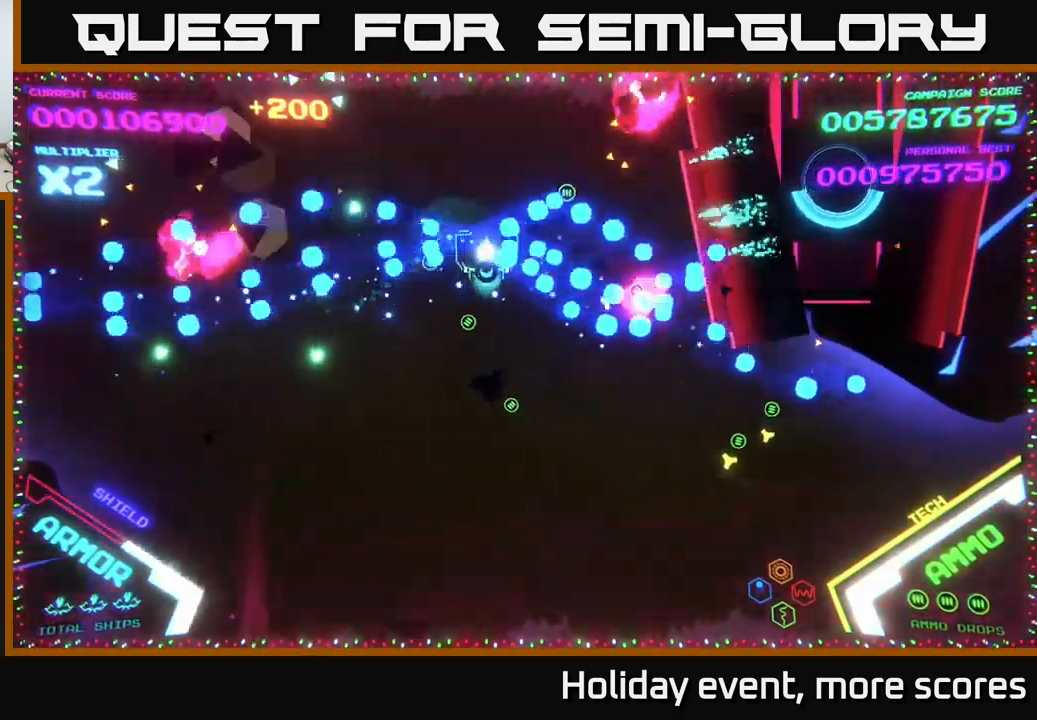
Gameplay with a controller (Xbox layout); each line is a JSON object with the inputs held at the frame after it. "events" lists button and stick changes between this image and that frame as [ms after this image, input, new state], when the widget could be followed in between.
{"buttons": ["B"], "left_stick": "right", "right_stick": "center", "events": [[100, "B", "up"], [183, "B", "down"], [333, "left_stick", "right"]]}
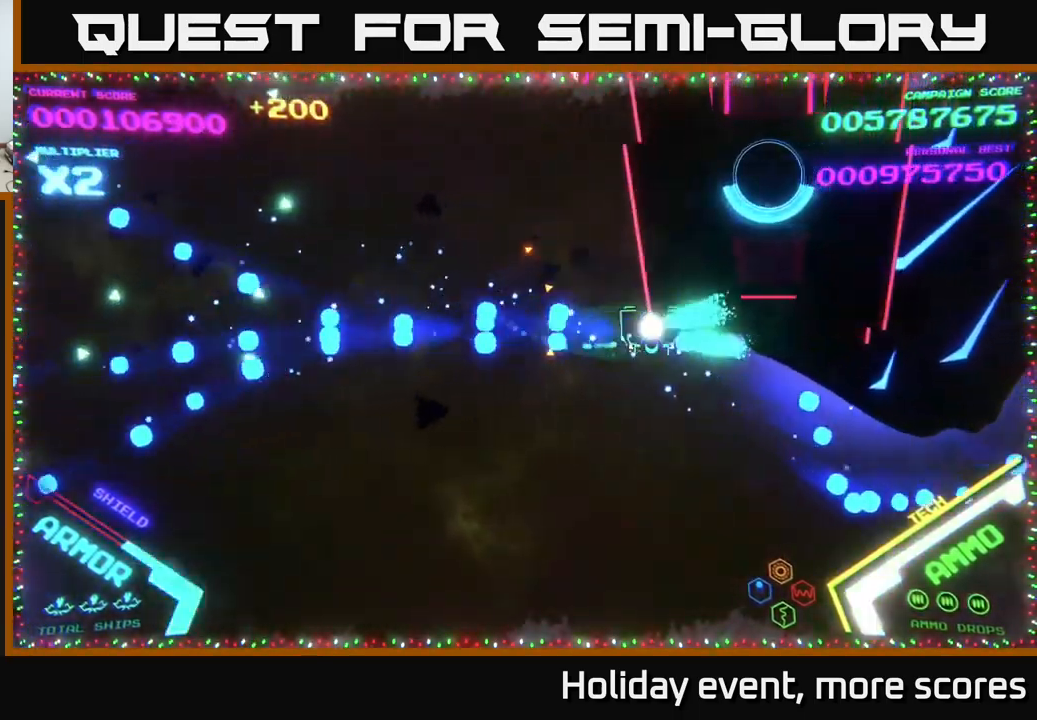
{"buttons": ["X"], "left_stick": "center", "right_stick": "center", "events": [[33, "B", "up"], [216, "X", "down"], [233, "left_stick", "up"], [283, "X", "up"], [366, "X", "down"], [400, "left_stick", "center"], [416, "X", "up"], [466, "X", "down"]]}
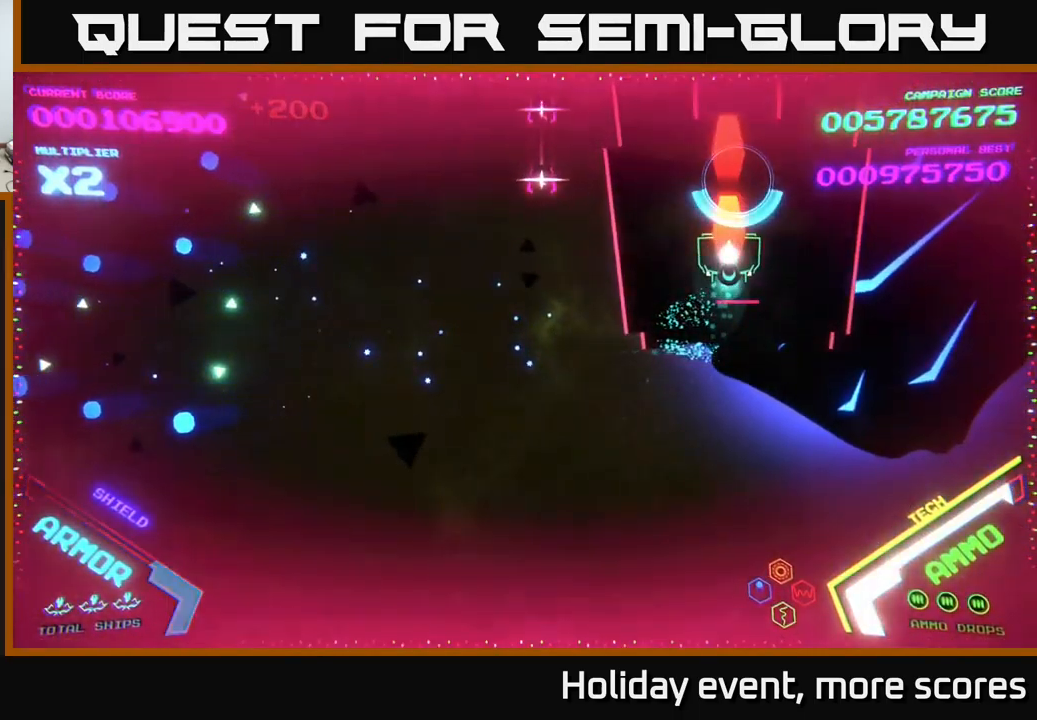
{"buttons": [], "left_stick": "down", "right_stick": "center", "events": [[33, "X", "up"], [100, "X", "down"], [150, "X", "up"], [166, "left_stick", "right"], [216, "X", "down"], [316, "X", "up"], [316, "left_stick", "center"], [366, "X", "down"], [433, "left_stick", "down"], [450, "X", "up"]]}
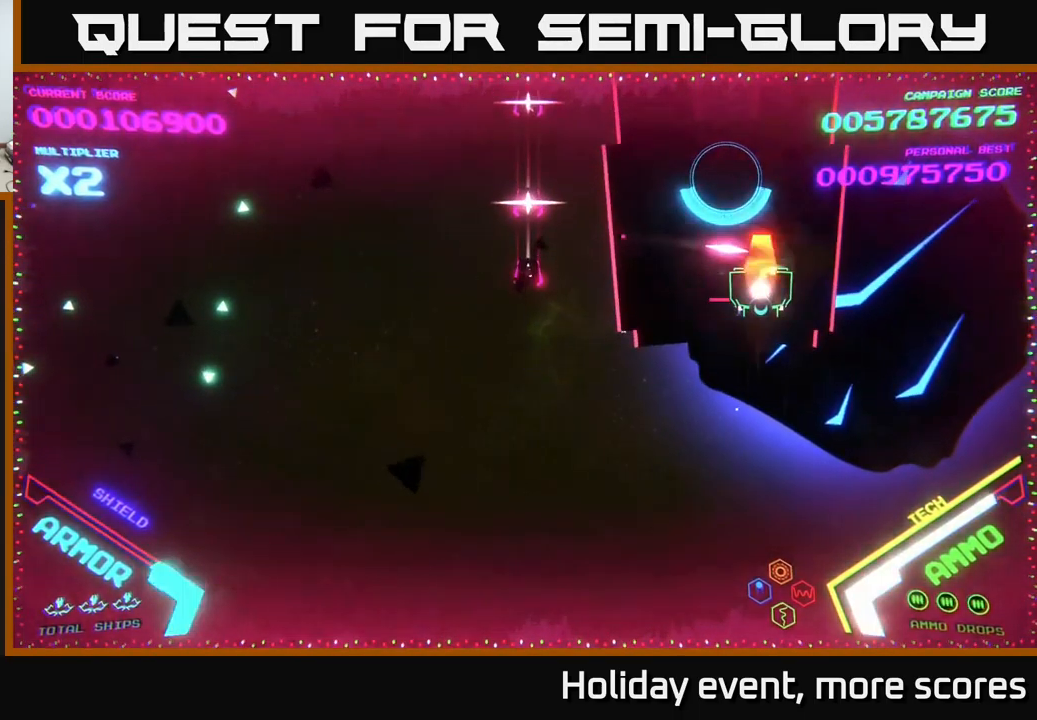
{"buttons": ["X"], "left_stick": "center", "right_stick": "center", "events": [[33, "X", "down"], [33, "left_stick", "center"], [100, "X", "up"], [150, "left_stick", "left"], [166, "X", "down"], [316, "A", "down"], [316, "left_stick", "center"], [333, "X", "up"], [433, "X", "down"], [450, "A", "up"]]}
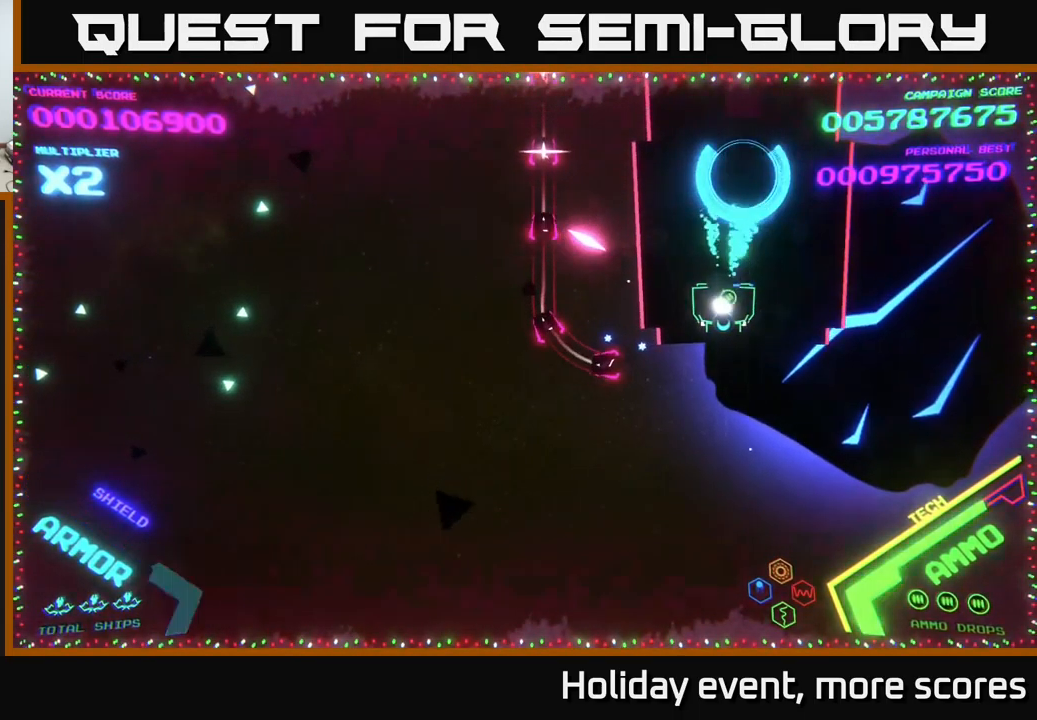
{"buttons": ["B"], "left_stick": "down-left", "right_stick": "center", "events": [[33, "A", "down"], [50, "X", "up"], [100, "A", "up"], [100, "left_stick", "up-left"], [133, "B", "down"], [250, "left_stick", "down-left"]]}
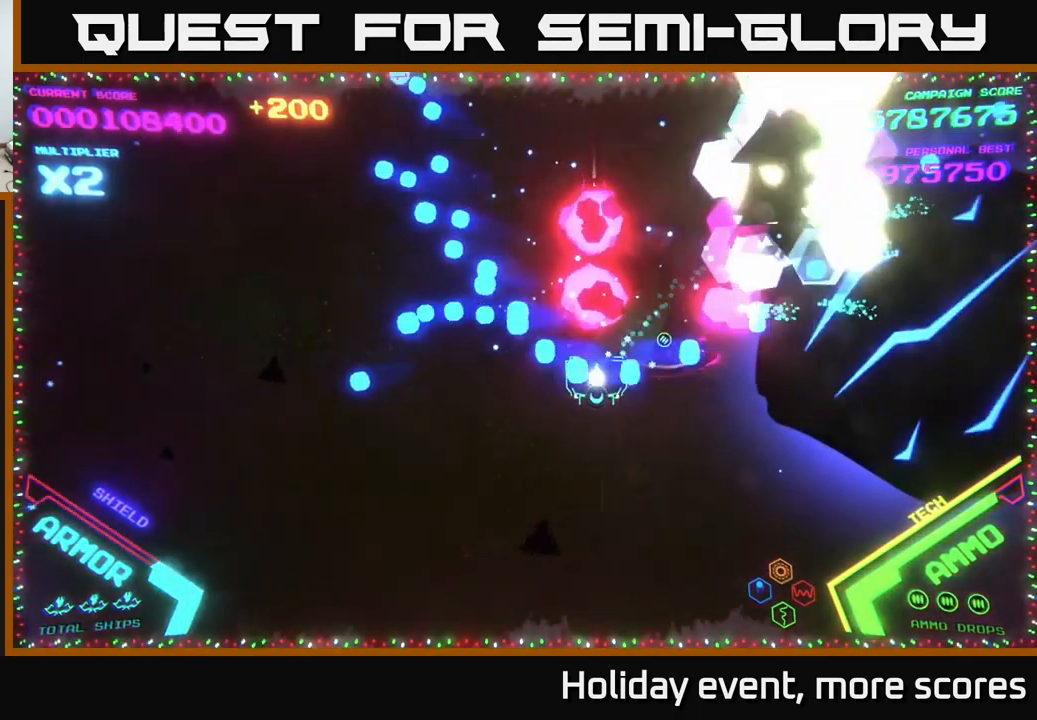
{"buttons": ["B"], "left_stick": "down-left", "right_stick": "center", "events": [[133, "left_stick", "up-left"], [350, "left_stick", "down-left"]]}
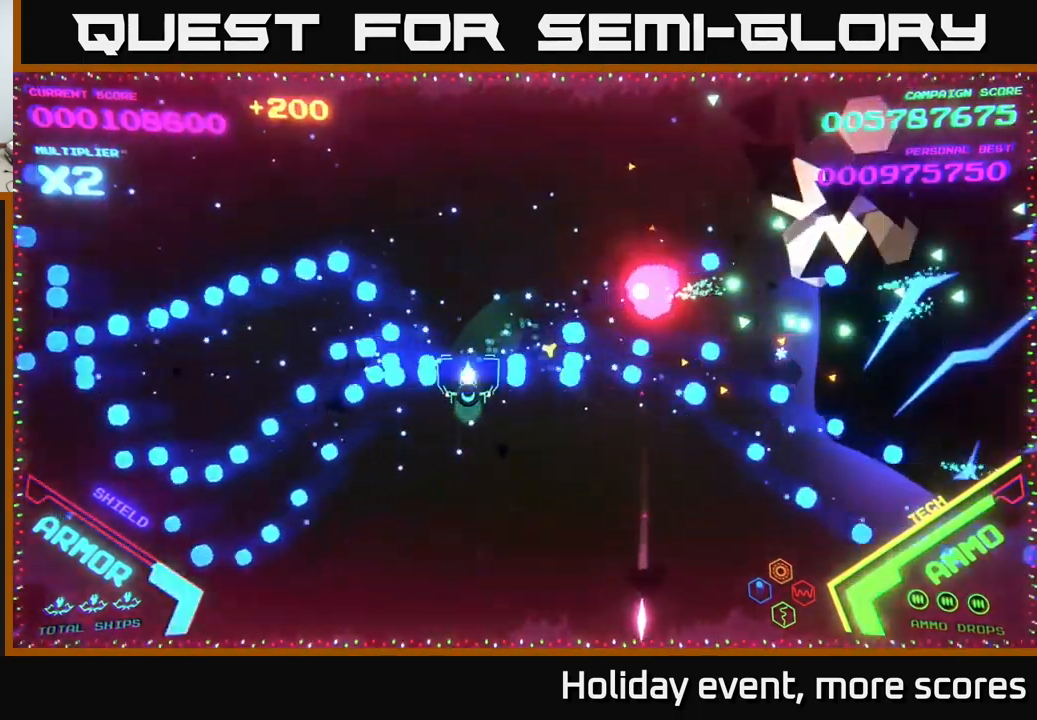
{"buttons": ["B"], "left_stick": "down-right", "right_stick": "center", "events": [[100, "left_stick", "up-left"], [233, "left_stick", "up-right"], [366, "B", "up"], [416, "B", "down"], [500, "left_stick", "down-right"]]}
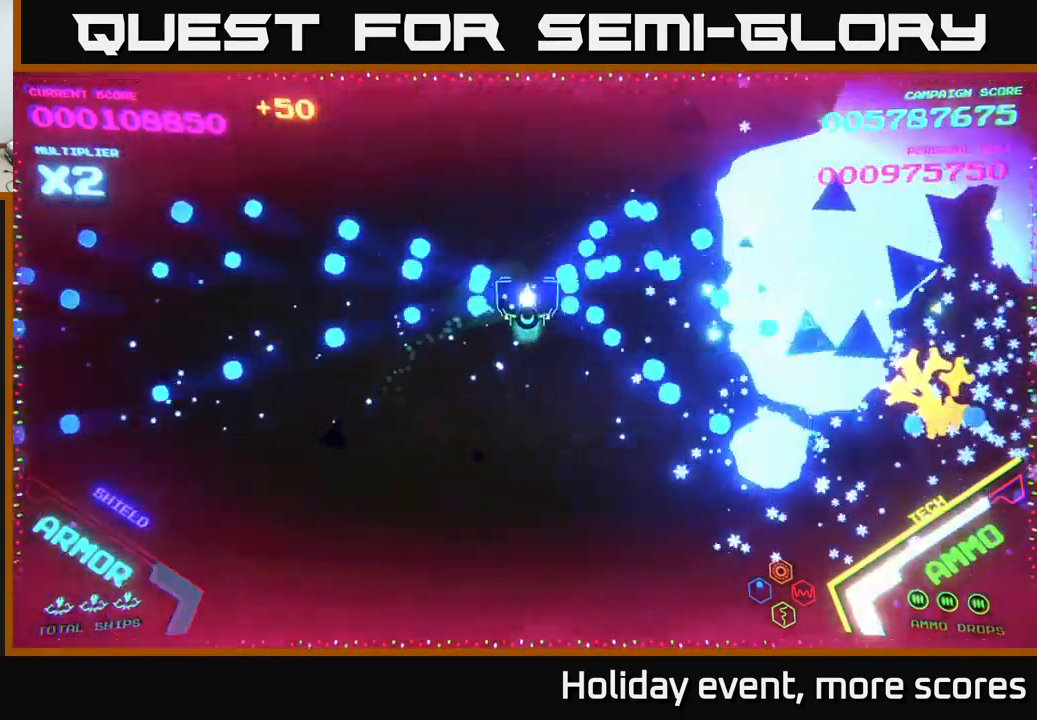
{"buttons": [], "left_stick": "right", "right_stick": "center", "events": [[16, "B", "up"], [16, "left_stick", "left"], [116, "B", "down"], [233, "B", "up"], [283, "left_stick", "down"], [400, "left_stick", "right"]]}
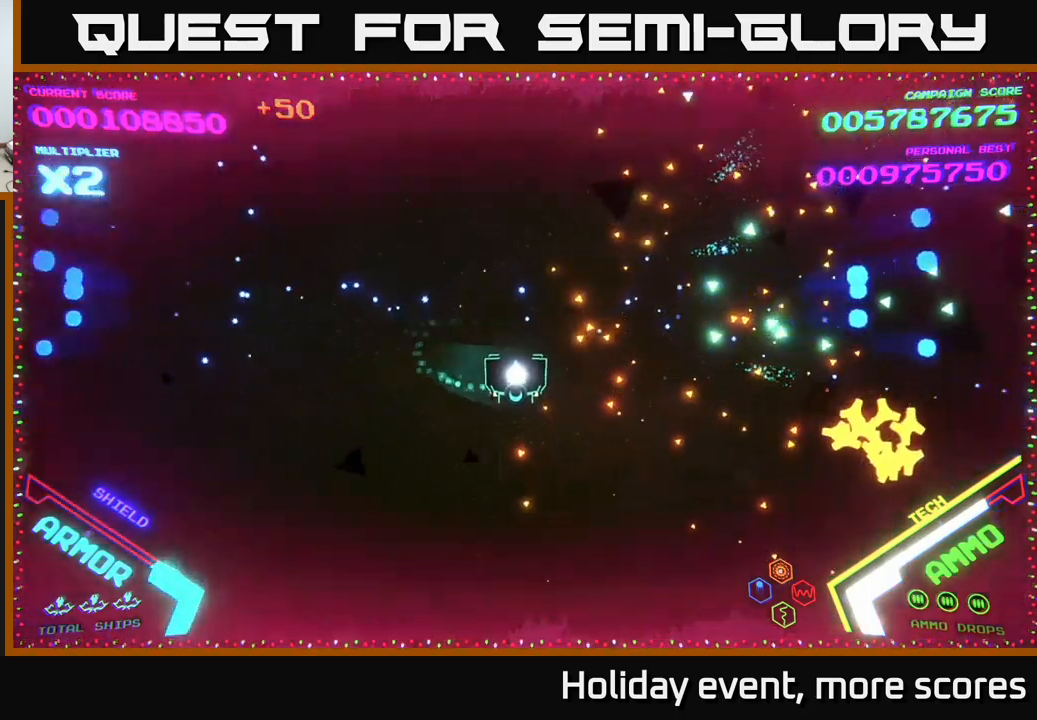
{"buttons": [], "left_stick": "right", "right_stick": "center", "events": []}
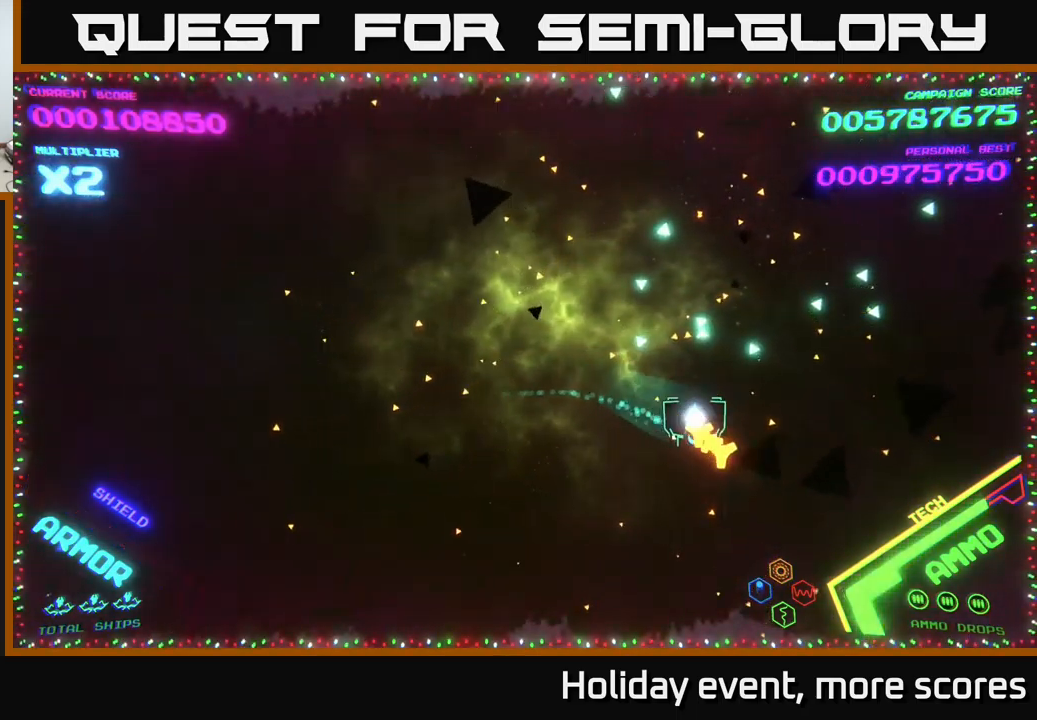
{"buttons": [], "left_stick": "left", "right_stick": "center", "events": [[100, "left_stick", "down-right"], [450, "left_stick", "left"]]}
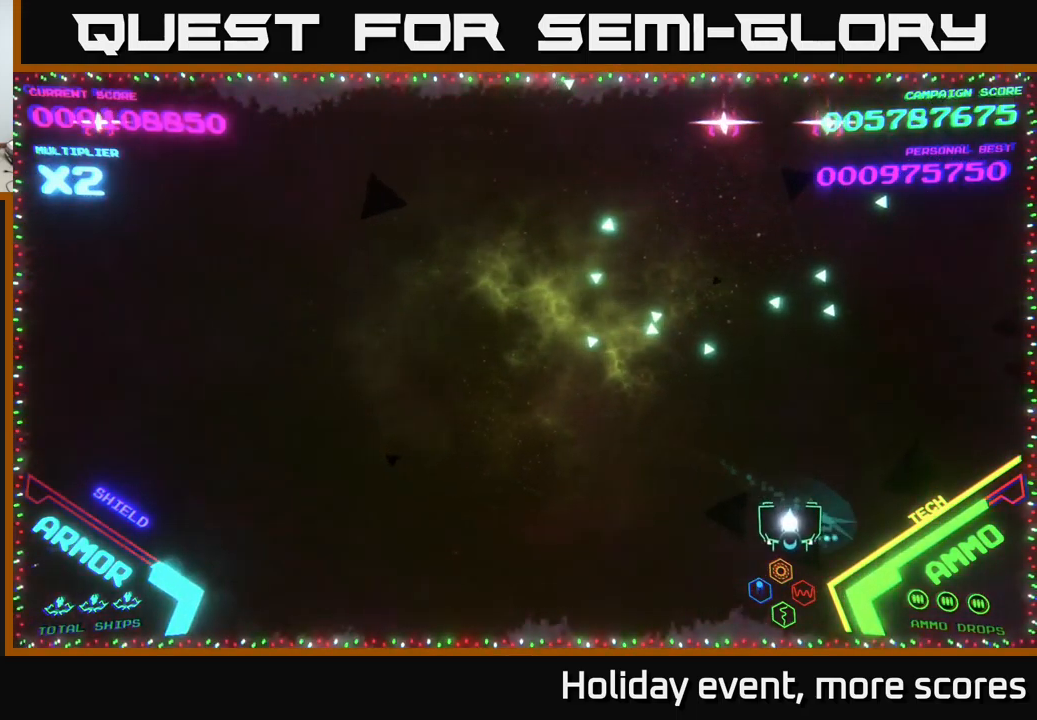
{"buttons": [], "left_stick": "up-left", "right_stick": "center", "events": [[50, "left_stick", "up-left"], [333, "left_stick", "left"], [467, "left_stick", "up-left"]]}
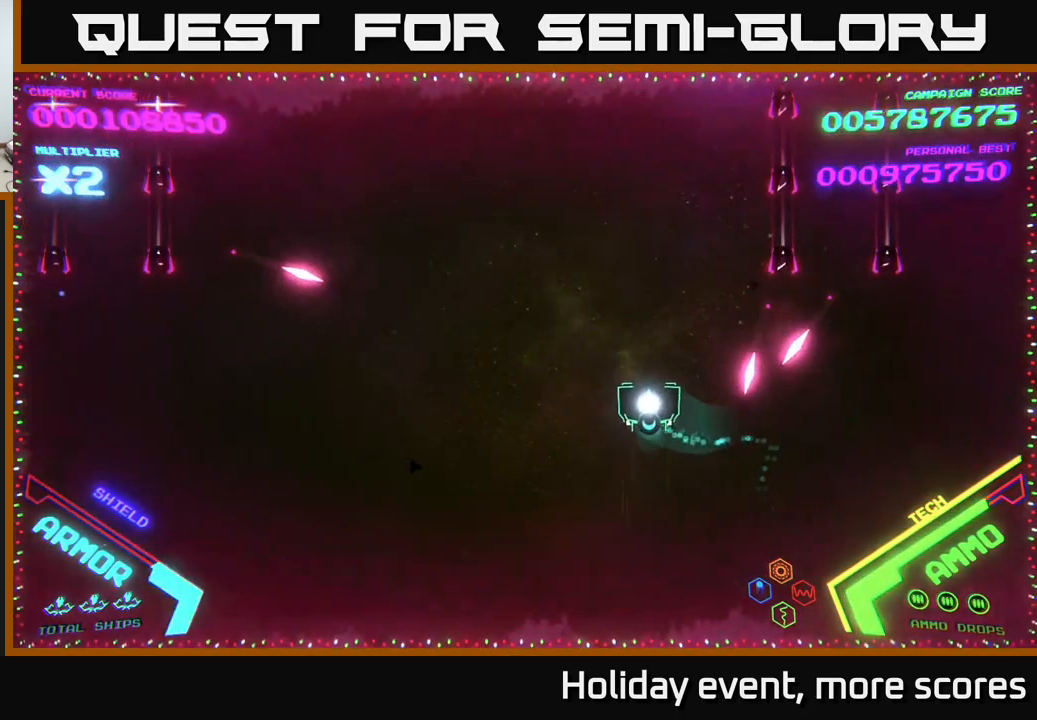
{"buttons": [], "left_stick": "up-left", "right_stick": "center", "events": []}
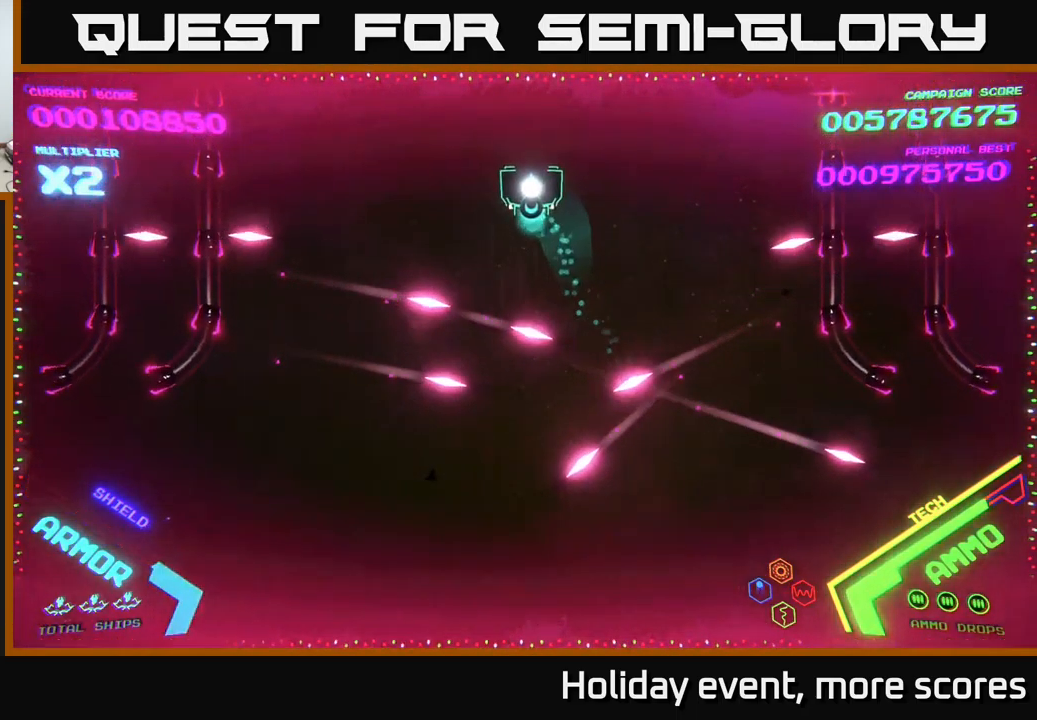
{"buttons": [], "left_stick": "center", "right_stick": "center", "events": [[167, "left_stick", "center"]]}
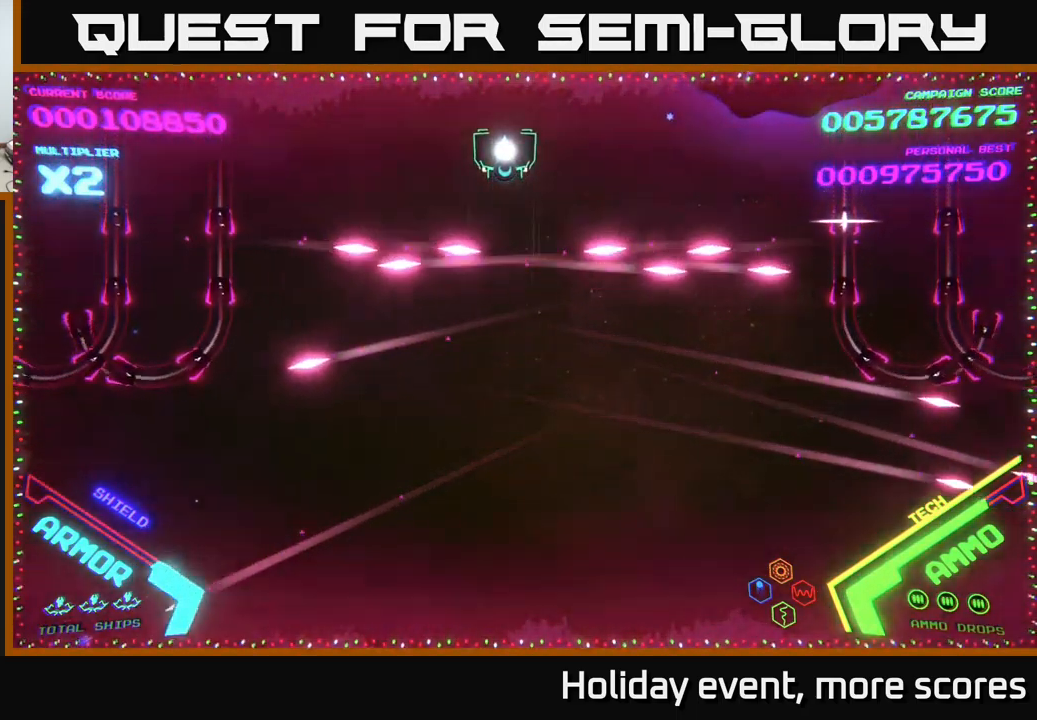
{"buttons": ["B"], "left_stick": "down", "right_stick": "center", "events": [[333, "left_stick", "down"], [350, "B", "down"]]}
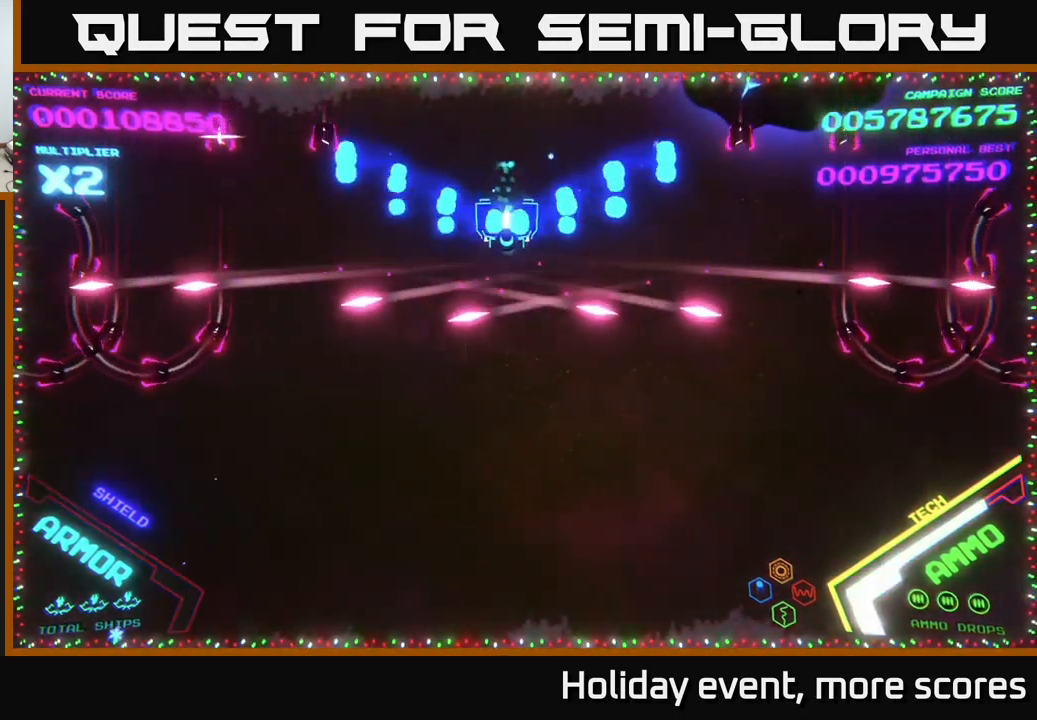
{"buttons": ["B"], "left_stick": "down", "right_stick": "center", "events": [[33, "left_stick", "up"], [117, "B", "up"], [167, "B", "down"], [300, "left_stick", "down"], [367, "B", "up"], [417, "B", "down"]]}
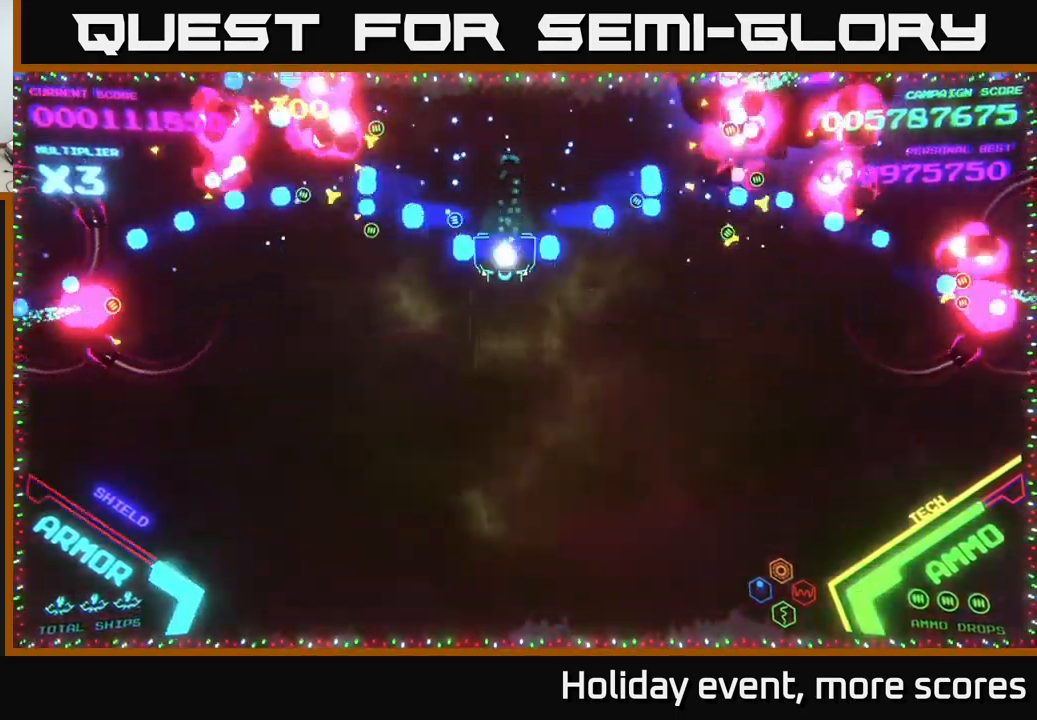
{"buttons": [], "left_stick": "down-left", "right_stick": "center", "events": [[117, "B", "up"], [117, "left_stick", "up-left"], [167, "B", "down"], [233, "left_stick", "up"], [317, "B", "up"], [350, "B", "down"], [433, "left_stick", "left"], [483, "left_stick", "down-left"], [500, "B", "up"]]}
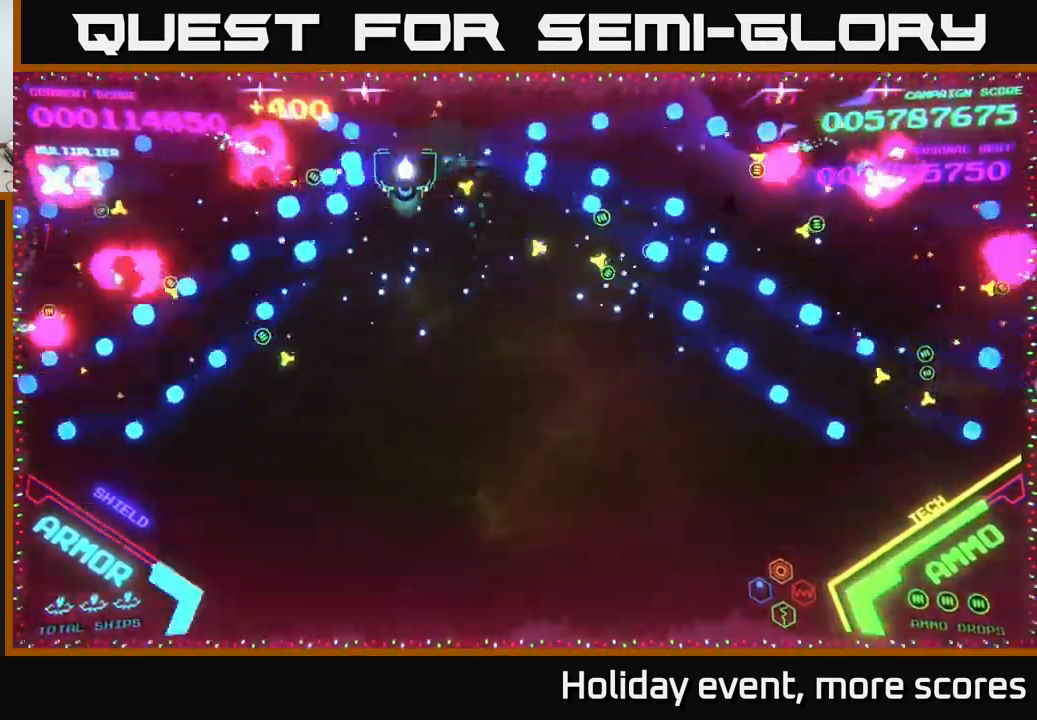
{"buttons": [], "left_stick": "up-right", "right_stick": "center", "events": [[33, "B", "down"], [200, "B", "up"], [200, "left_stick", "right"], [283, "left_stick", "up-right"]]}
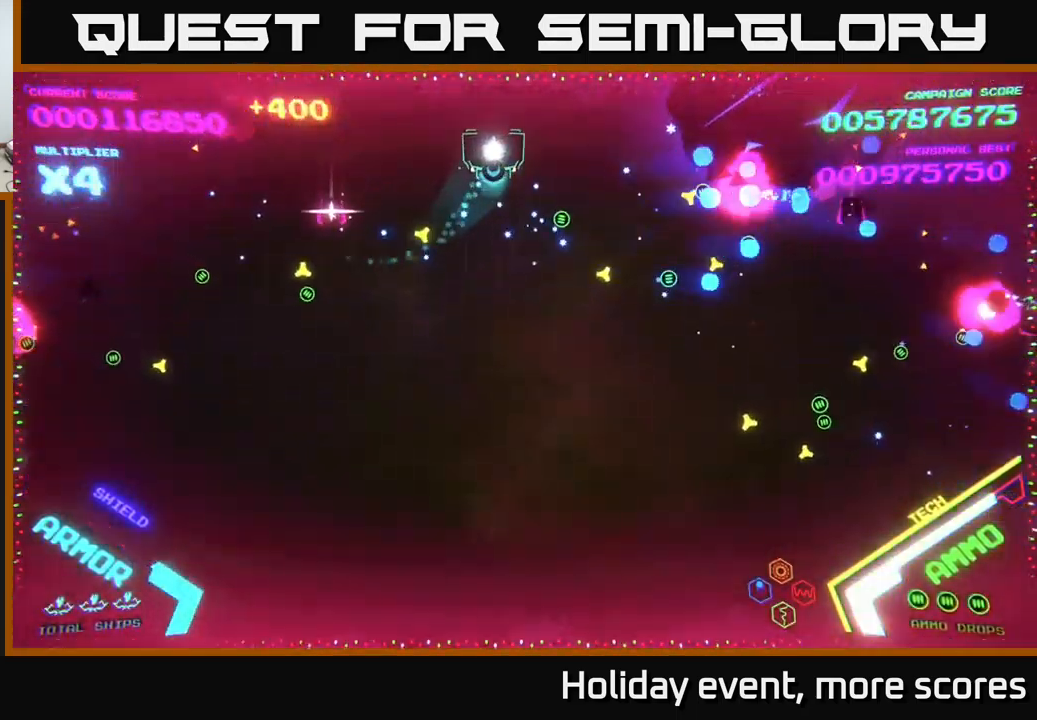
{"buttons": [], "left_stick": "center", "right_stick": "center", "events": [[167, "left_stick", "center"]]}
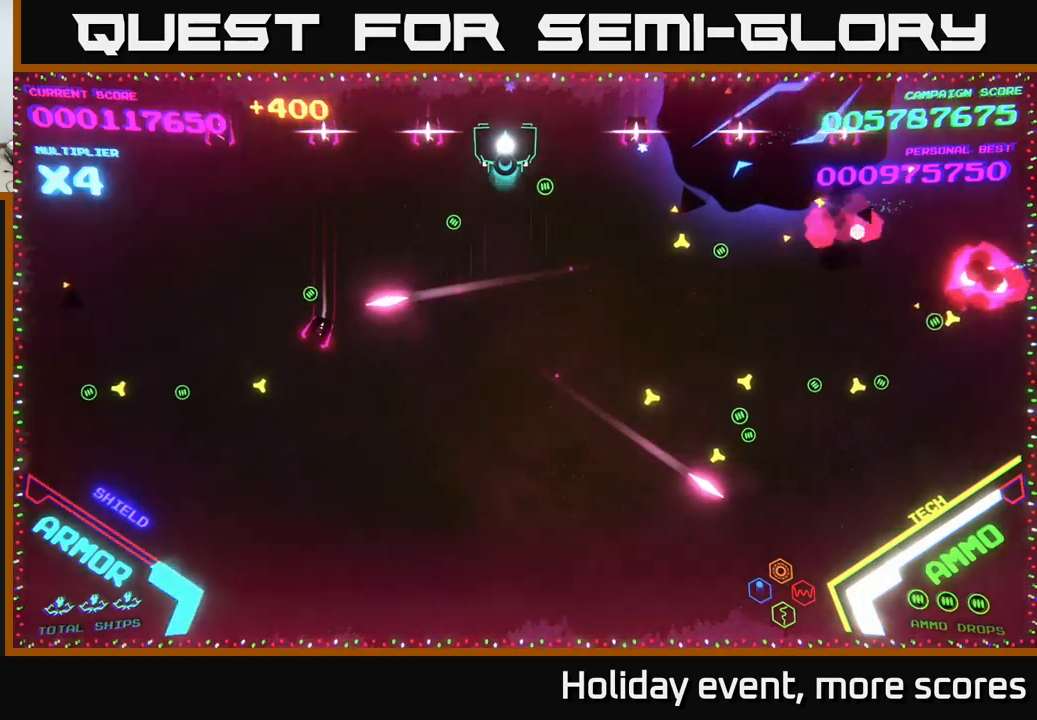
{"buttons": ["B"], "left_stick": "center", "right_stick": "center", "events": [[100, "B", "down"], [434, "B", "up"], [467, "B", "down"]]}
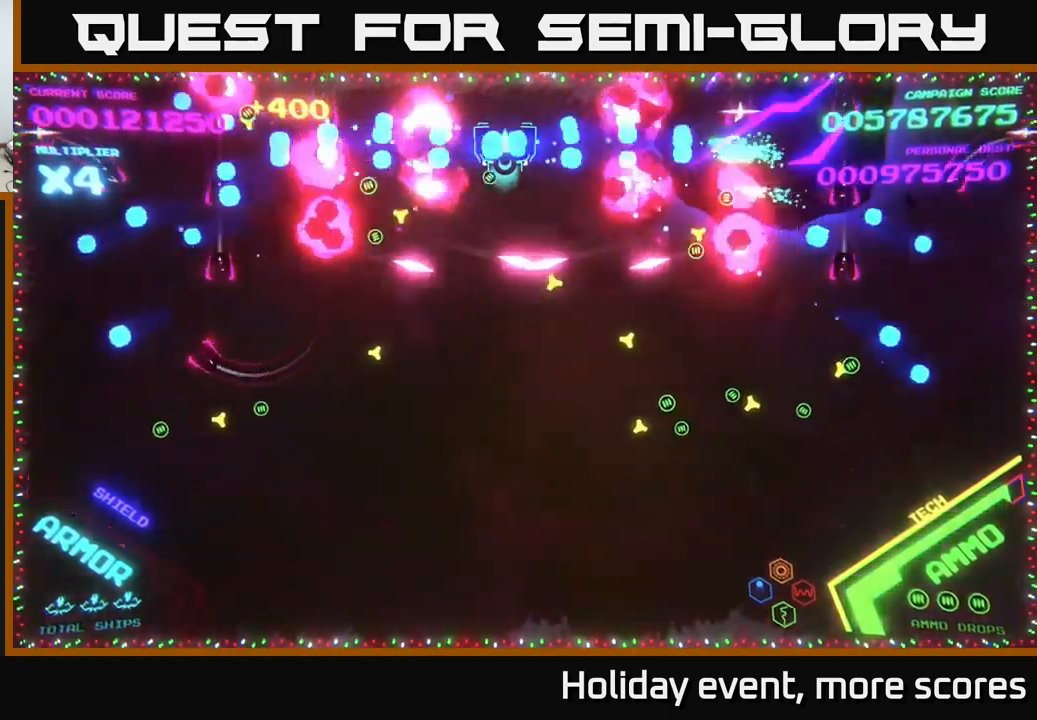
{"buttons": [], "left_stick": "up", "right_stick": "center", "events": [[17, "left_stick", "up"], [117, "B", "up"], [200, "B", "down"], [200, "left_stick", "down-left"], [300, "B", "up"], [334, "B", "down"], [334, "left_stick", "down-right"], [467, "B", "up"], [467, "left_stick", "up"]]}
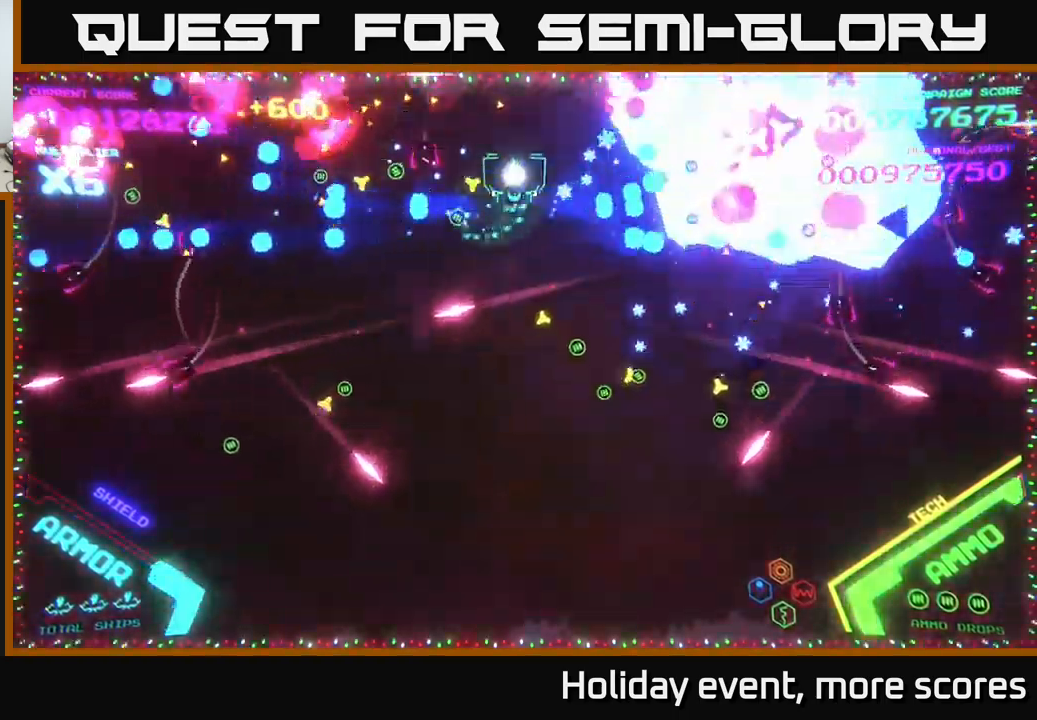
{"buttons": [], "left_stick": "down", "right_stick": "center", "events": [[34, "B", "down"], [150, "B", "up"], [234, "B", "down"], [234, "left_stick", "down-left"], [317, "B", "up"], [350, "left_stick", "down"]]}
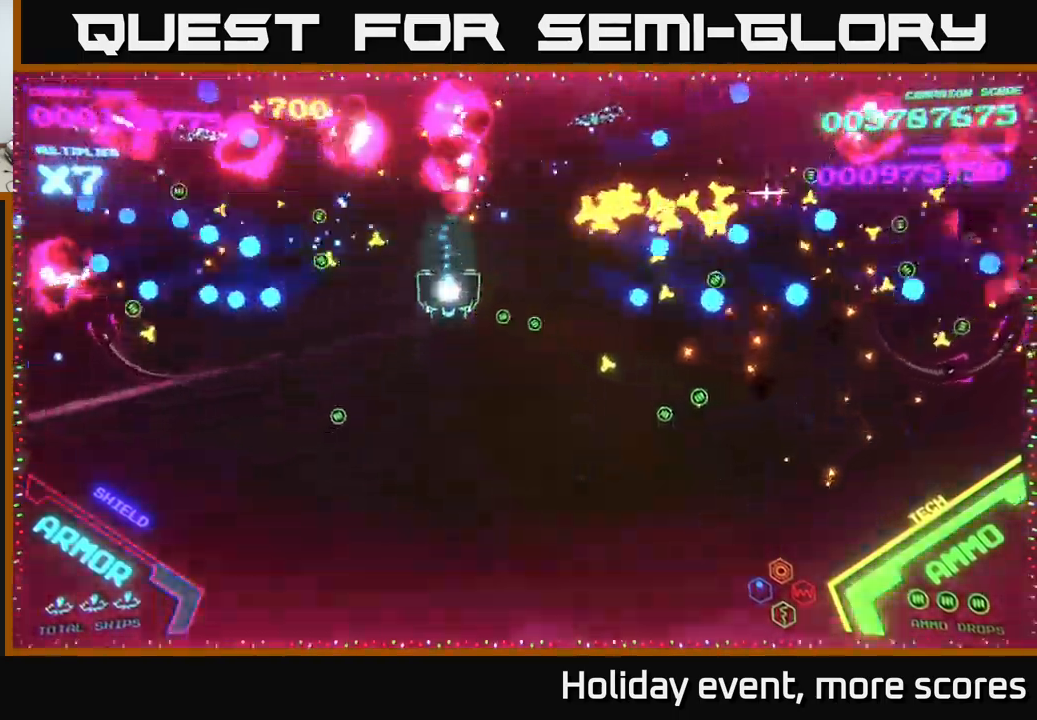
{"buttons": [], "left_stick": "up", "right_stick": "center", "events": [[100, "left_stick", "right"], [150, "left_stick", "up-right"], [250, "left_stick", "up"]]}
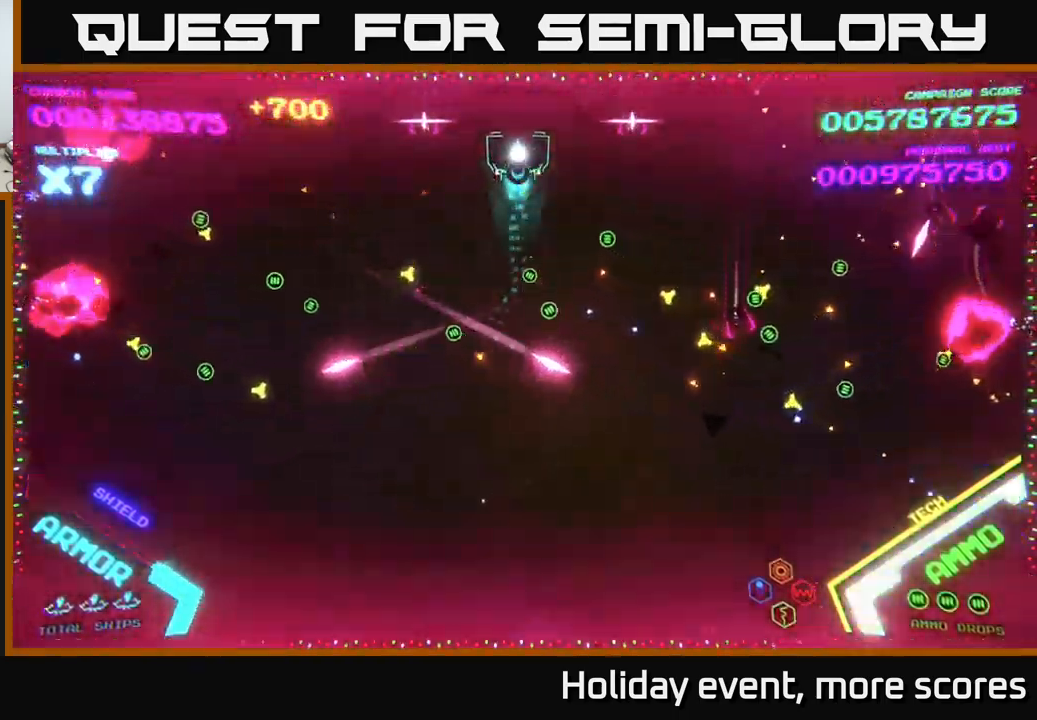
{"buttons": [], "left_stick": "center", "right_stick": "center", "events": [[17, "left_stick", "center"]]}
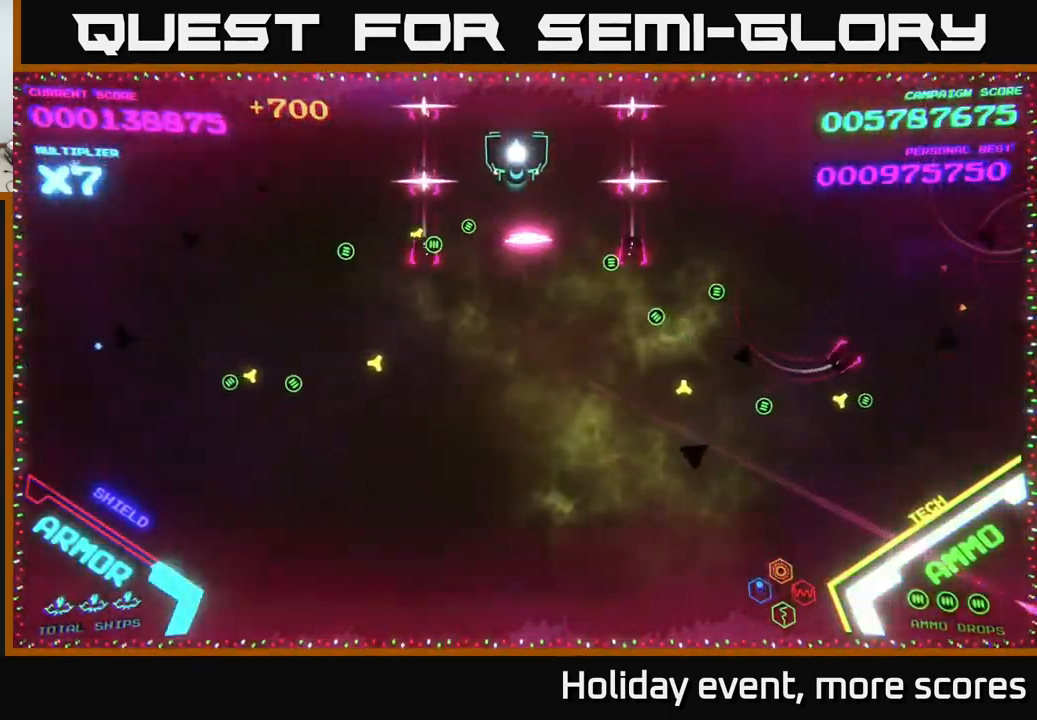
{"buttons": [], "left_stick": "center", "right_stick": "center", "events": []}
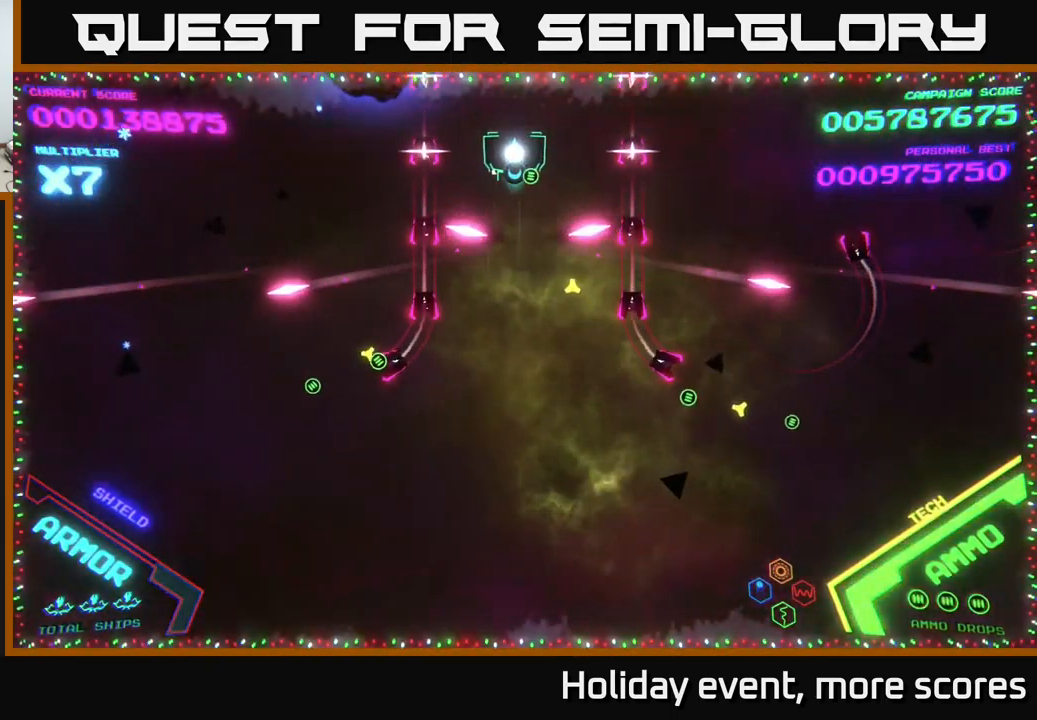
{"buttons": ["B"], "left_stick": "down", "right_stick": "center", "events": [[384, "B", "down"], [417, "left_stick", "down"]]}
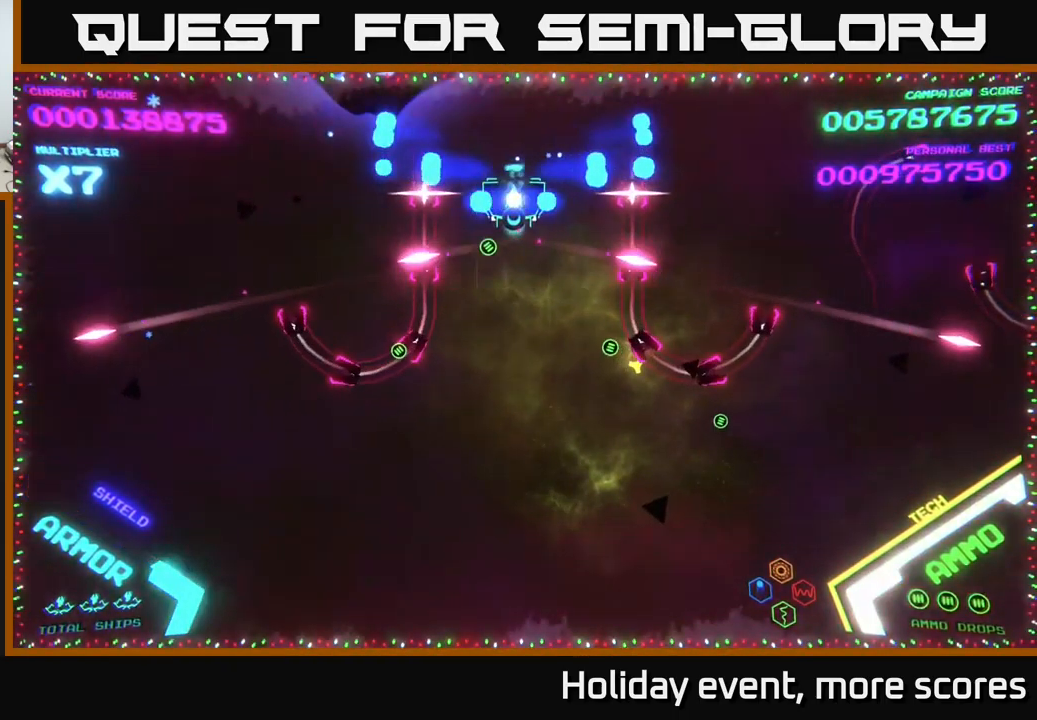
{"buttons": ["B"], "left_stick": "up-right", "right_stick": "center", "events": [[217, "left_stick", "up-right"], [300, "B", "up"], [400, "B", "down"]]}
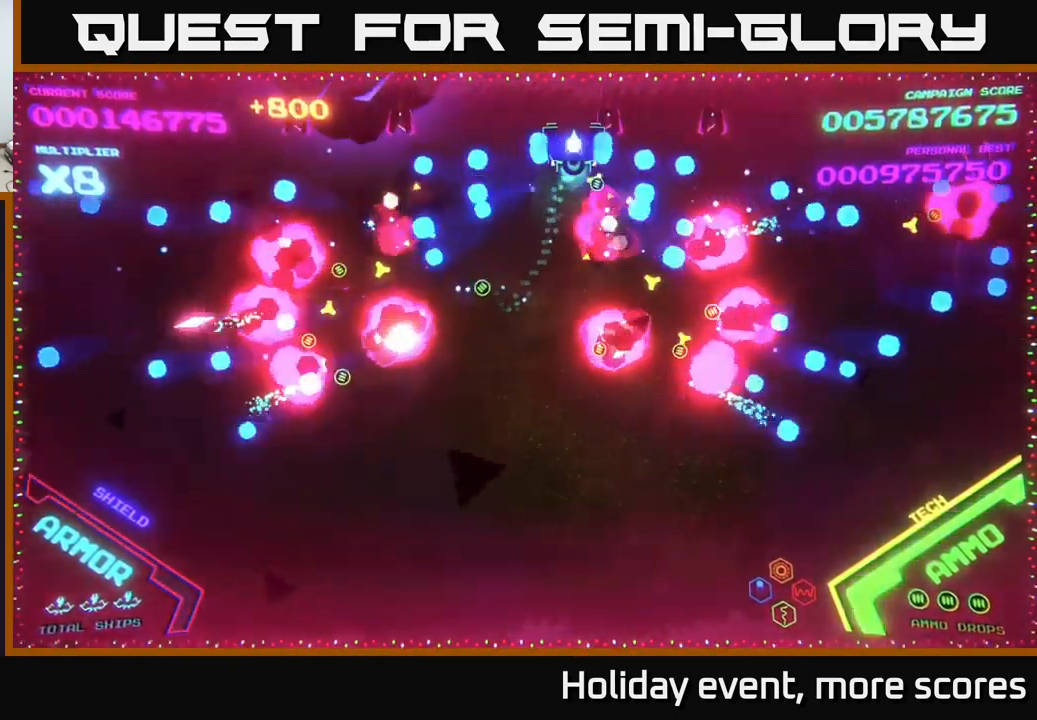
{"buttons": [], "left_stick": "up-left", "right_stick": "center", "events": [[34, "B", "up"], [67, "B", "down"], [67, "left_stick", "down"], [434, "B", "up"], [500, "left_stick", "up-left"]]}
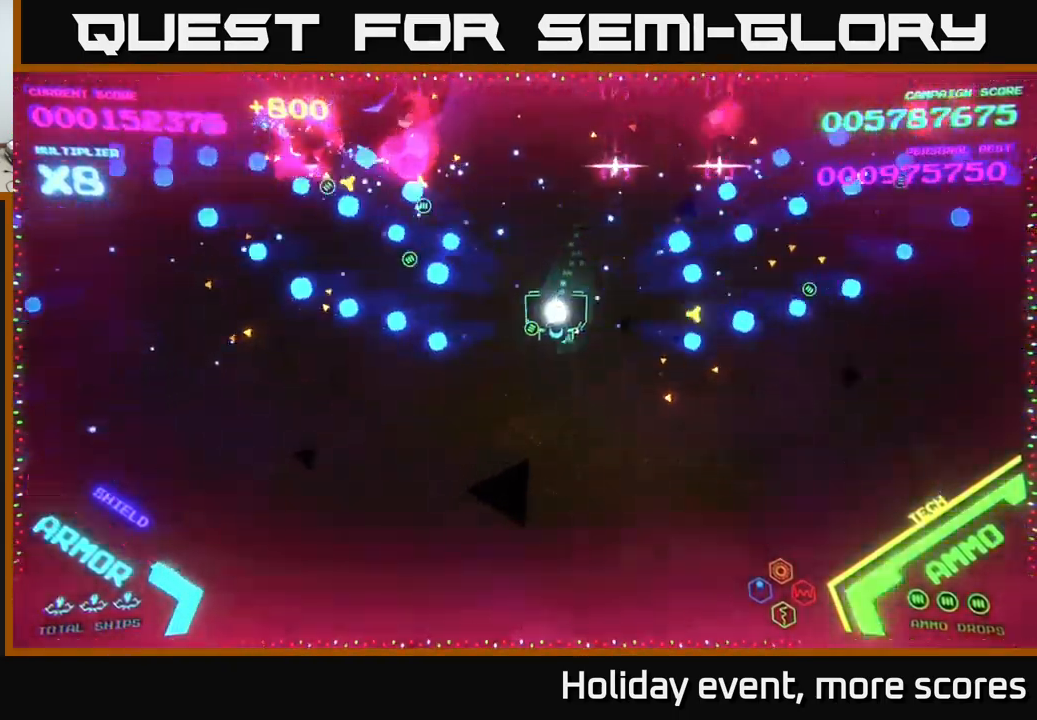
{"buttons": [], "left_stick": "center", "right_stick": "center", "events": [[84, "left_stick", "up"], [450, "left_stick", "center"]]}
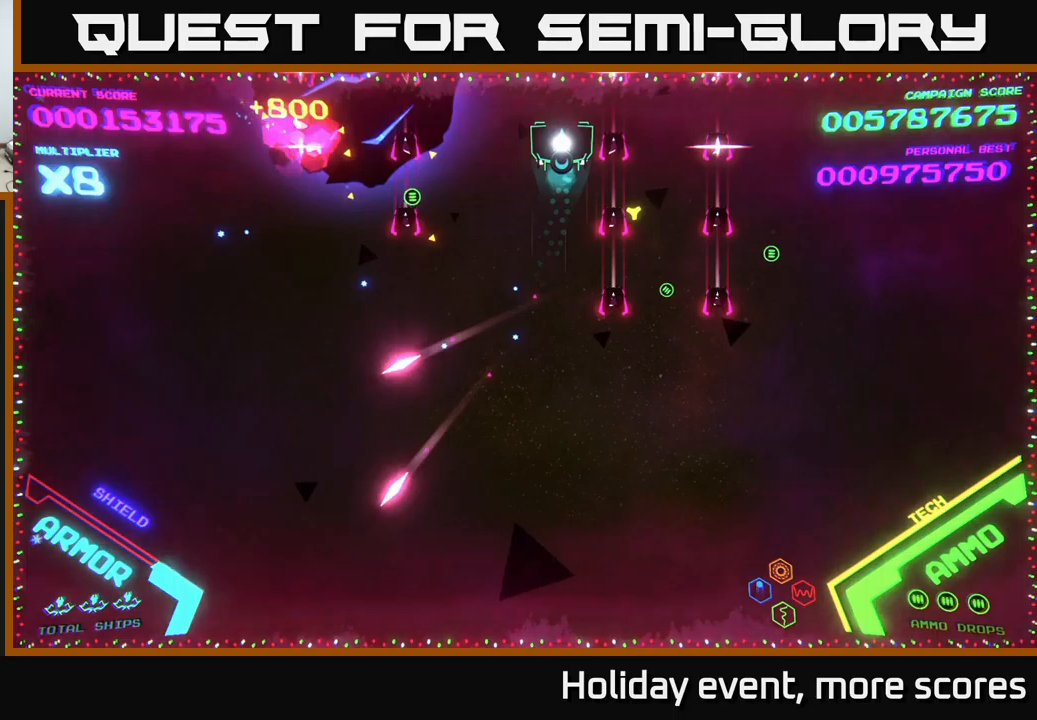
{"buttons": [], "left_stick": "center", "right_stick": "center", "events": [[400, "left_stick", "left"], [500, "left_stick", "center"]]}
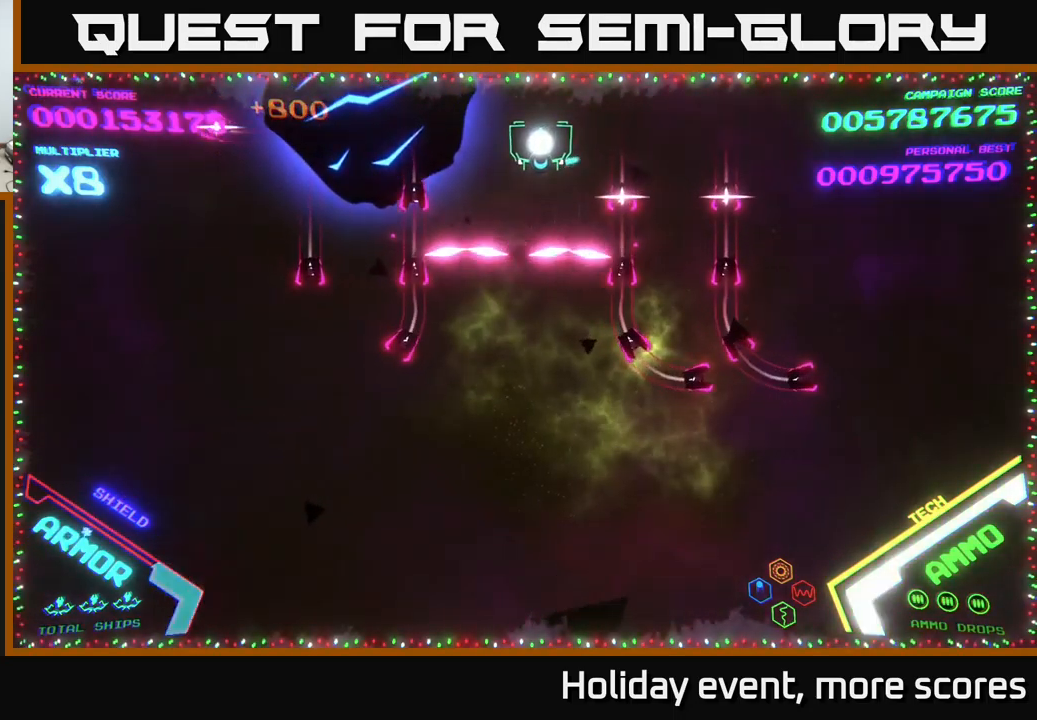
{"buttons": [], "left_stick": "center", "right_stick": "center", "events": []}